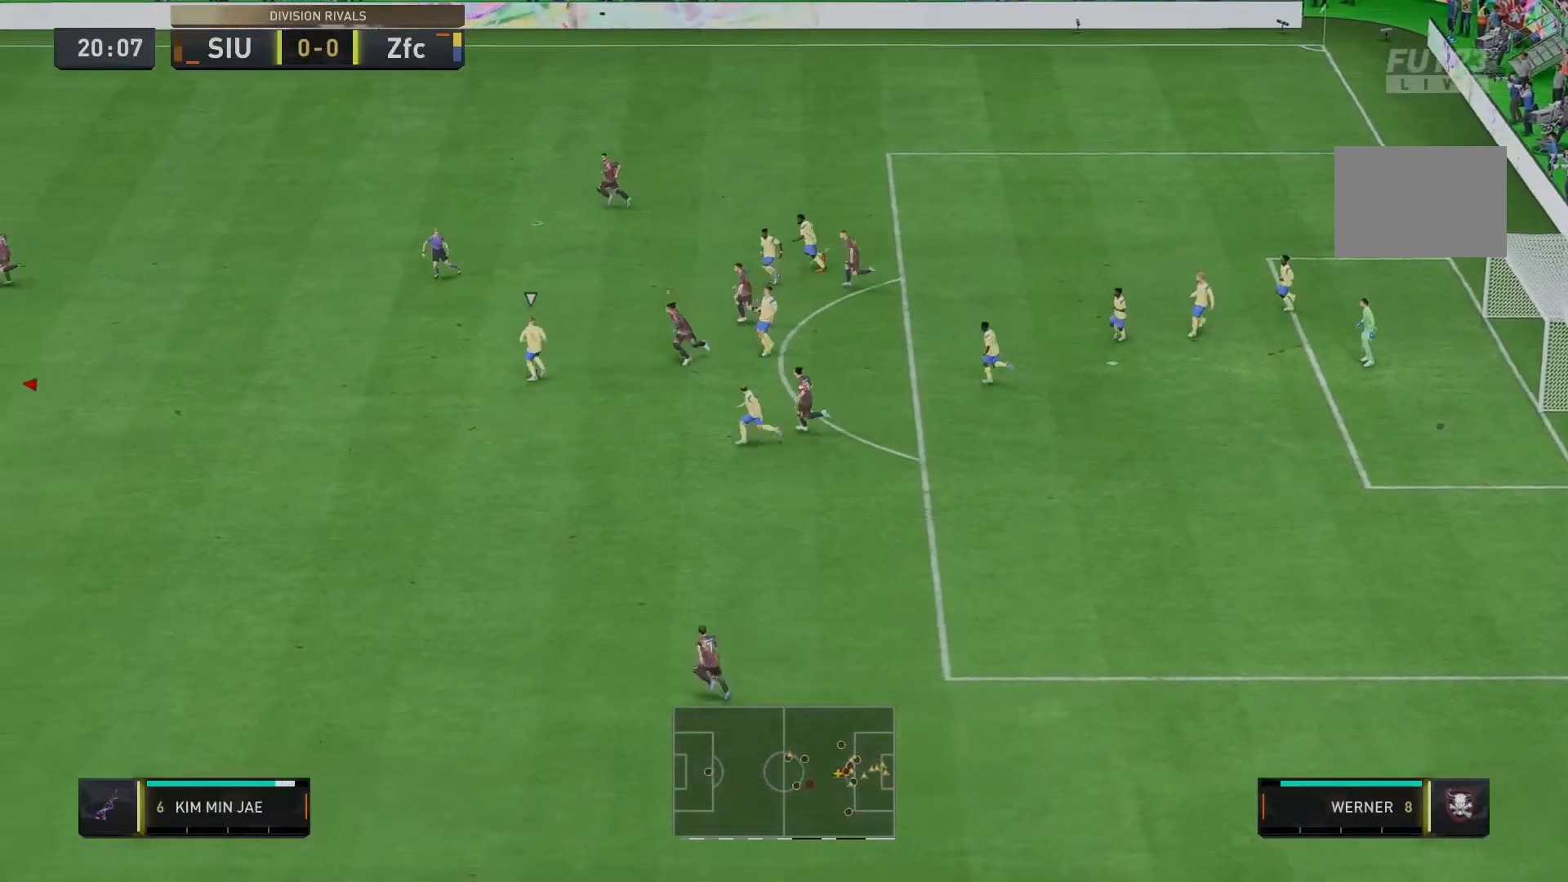
Gameplay with a controller (Xbox layout); each line is a JSON object with the inputs held at the frame after it. "events" lists button and stick changes between this image and that frame as [ms after this image, input, new state], when the widget could be followed in between. Not read: L3 R3.
{"buttons": ["R2"], "left_stick": "right", "right_stick": "center", "events": [[67, "left_stick", "down-right"], [400, "left_stick", "right"]]}
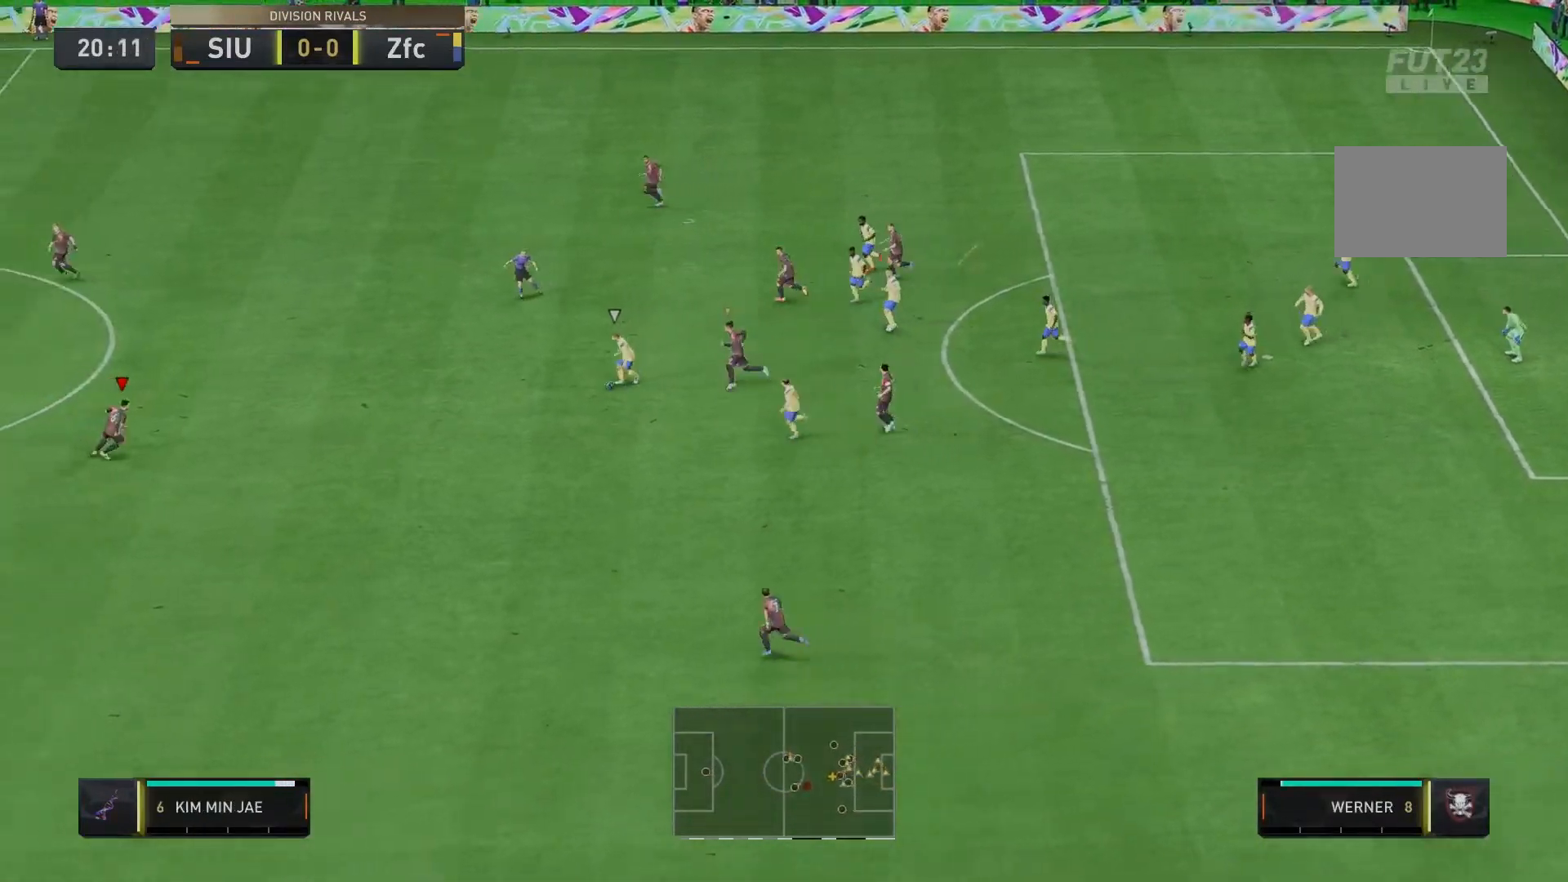
{"buttons": [], "left_stick": "up-right", "right_stick": "center", "events": [[33, "R2", "up"], [33, "left_stick", "up-right"]]}
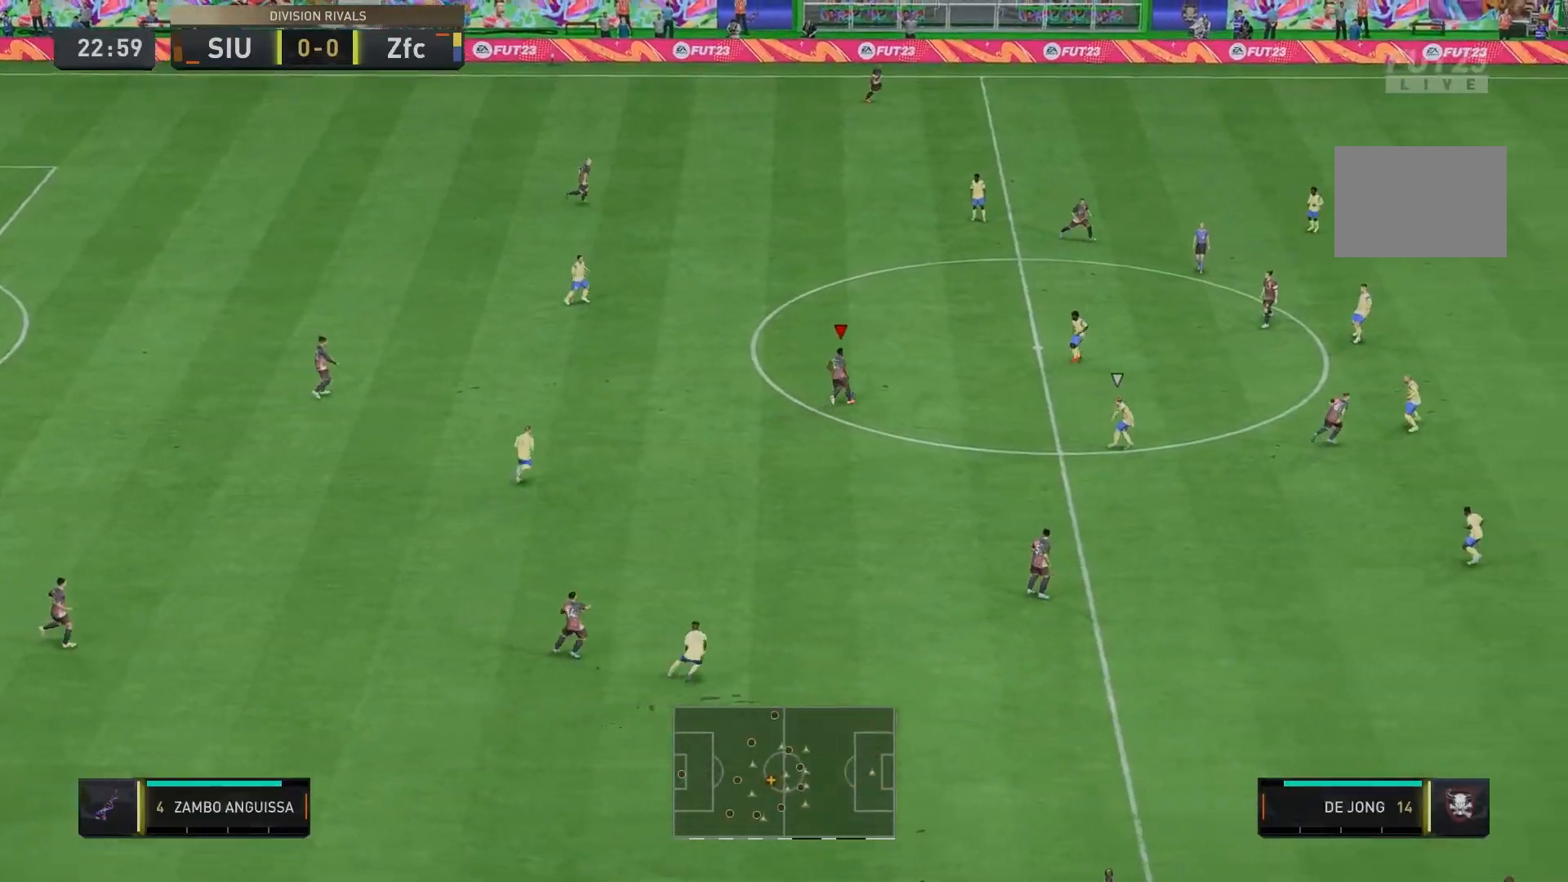
{"buttons": [], "left_stick": "up-right", "right_stick": "center", "events": []}
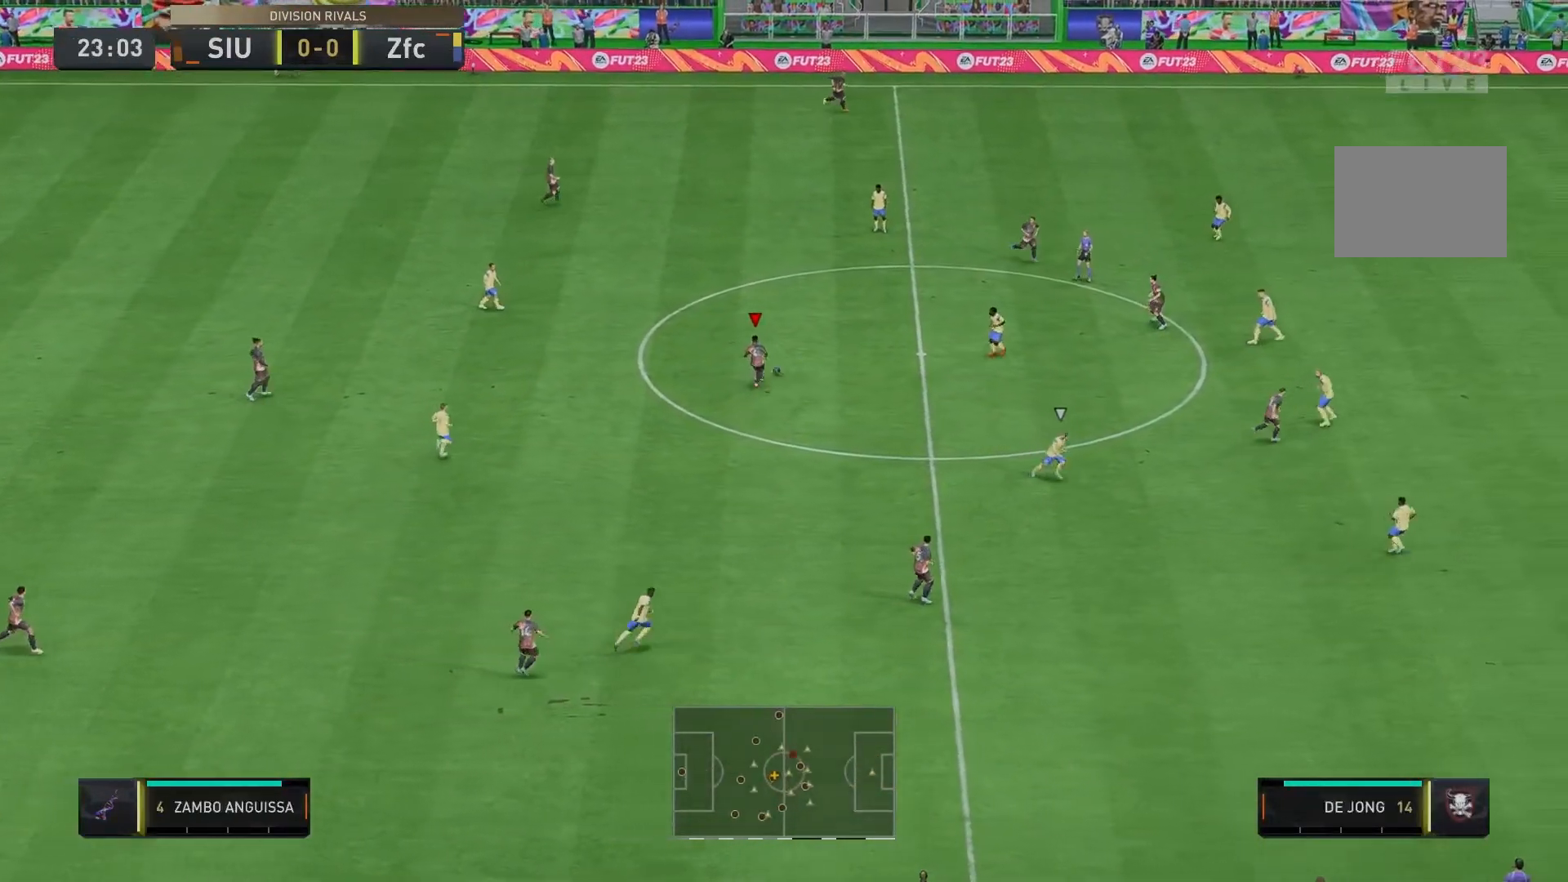
{"buttons": [], "left_stick": "up-right", "right_stick": "center", "events": []}
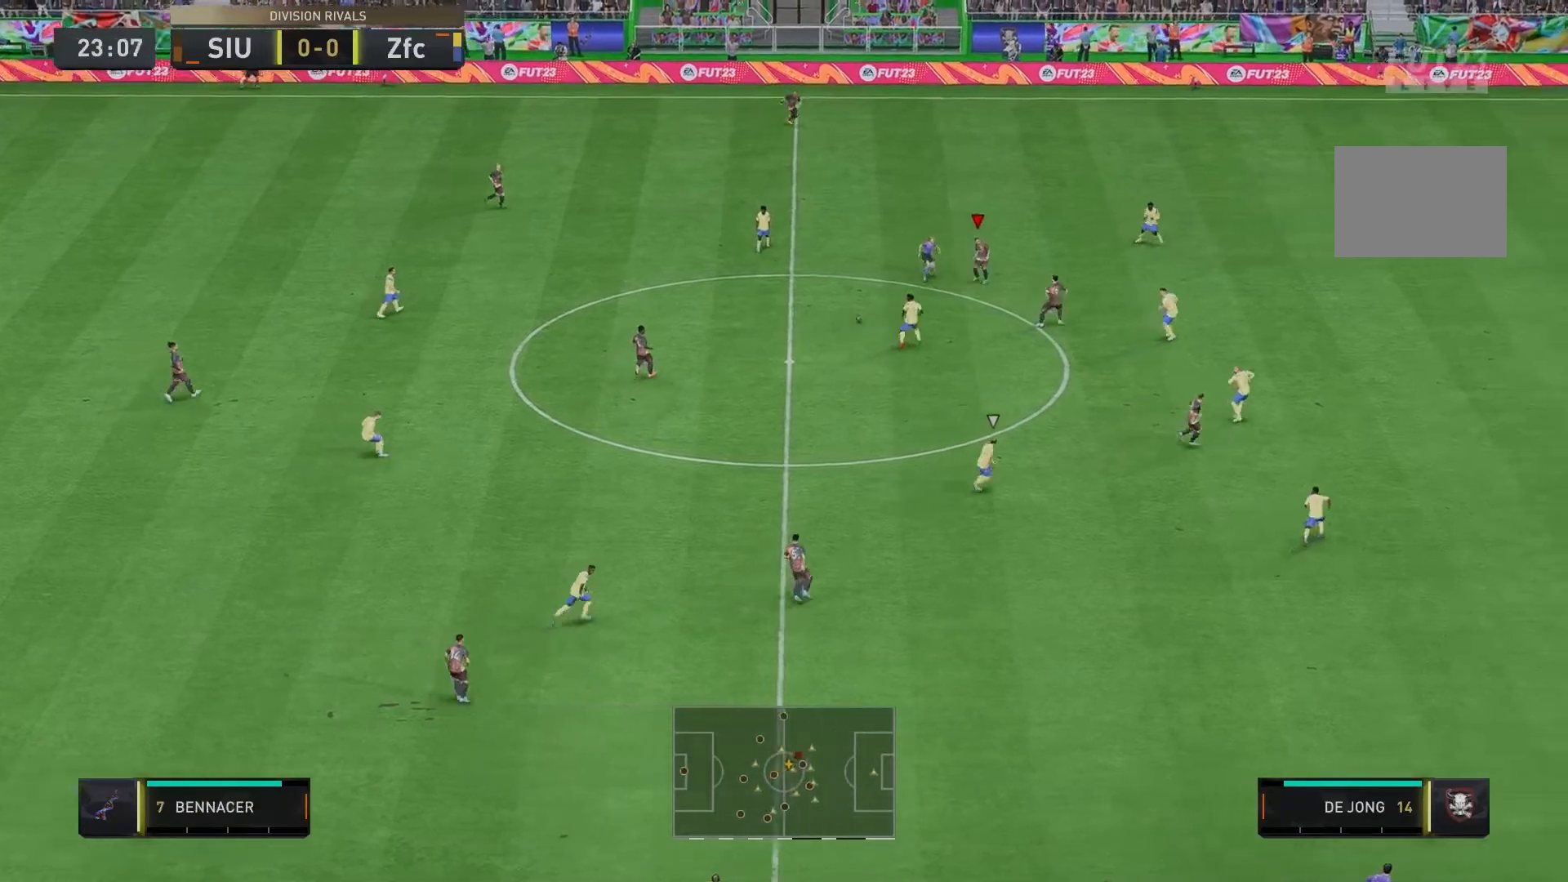
{"buttons": [], "left_stick": "up-right", "right_stick": "center", "events": []}
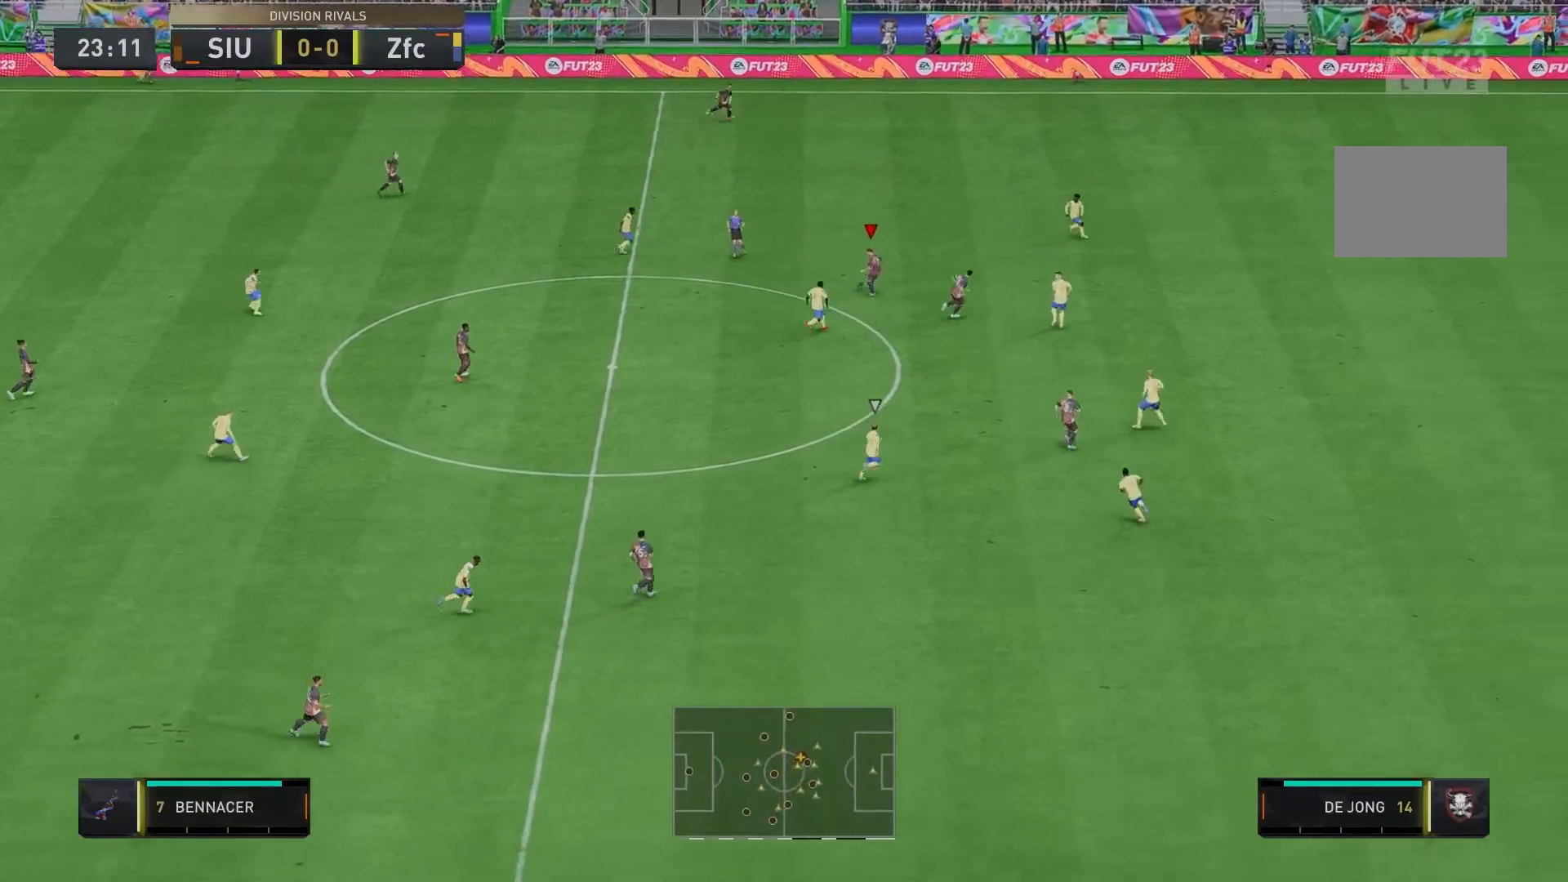
{"buttons": [], "left_stick": "up-right", "right_stick": "center", "events": []}
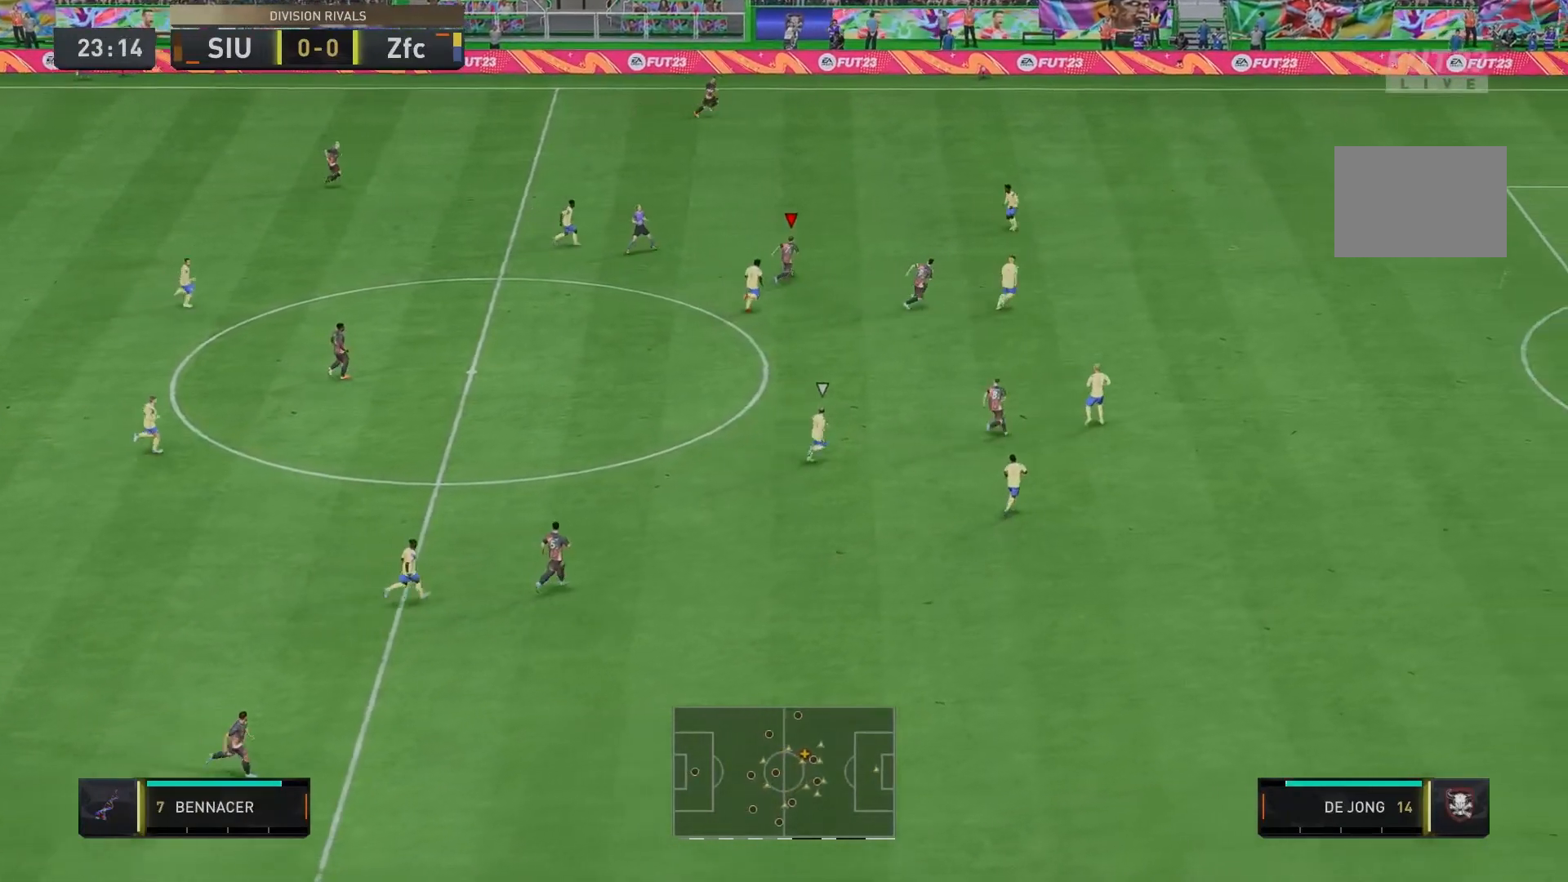
{"buttons": ["R2"], "left_stick": "up-right", "right_stick": "center", "events": [[100, "R2", "down"]]}
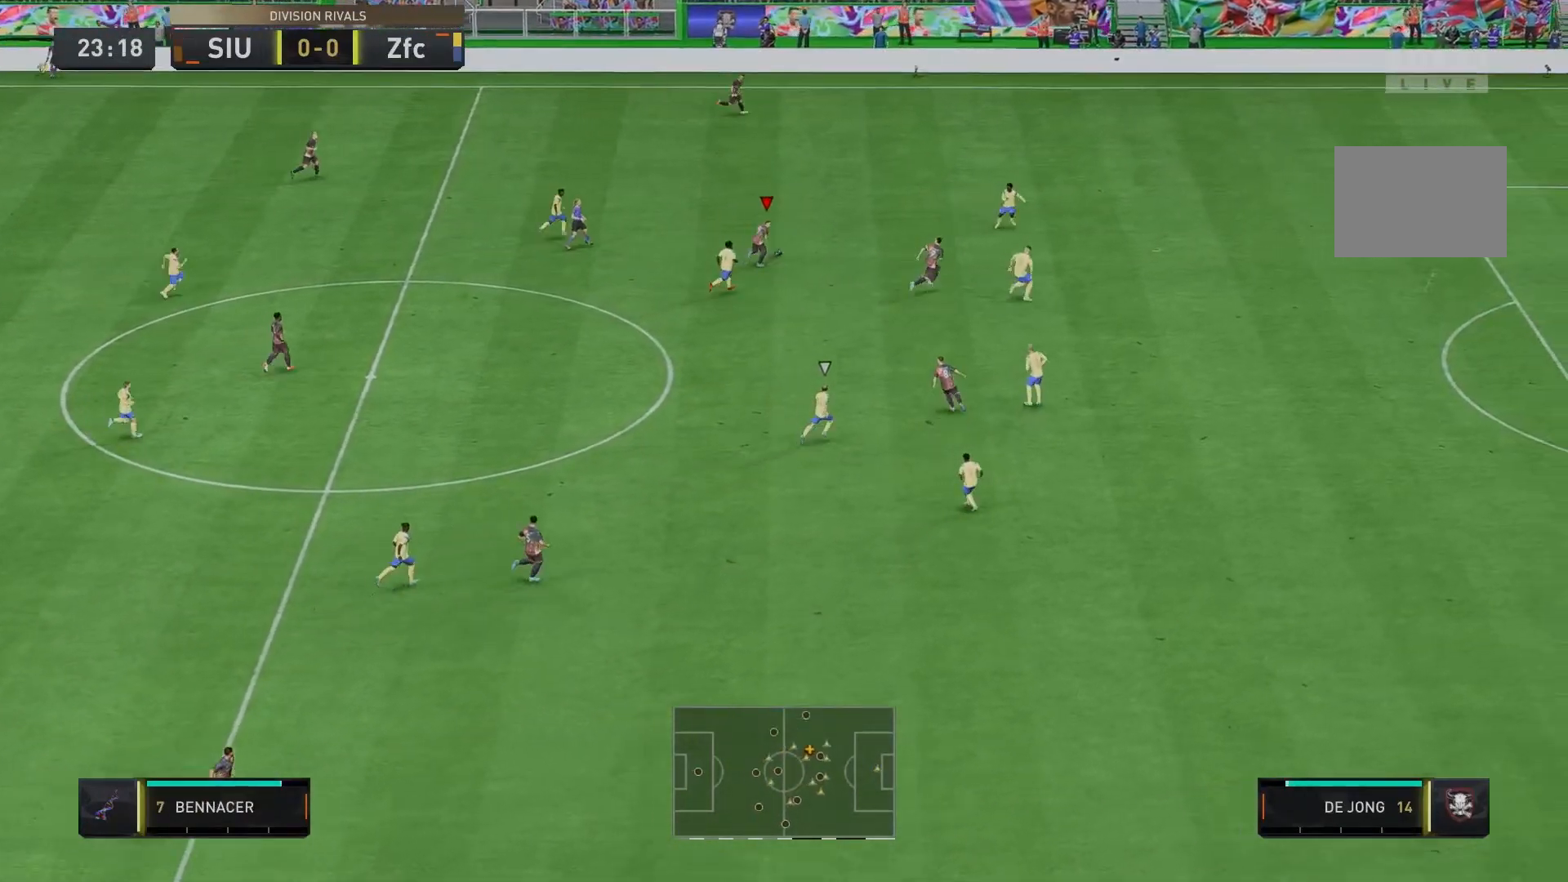
{"buttons": ["R2"], "left_stick": "up-right", "right_stick": "center", "events": []}
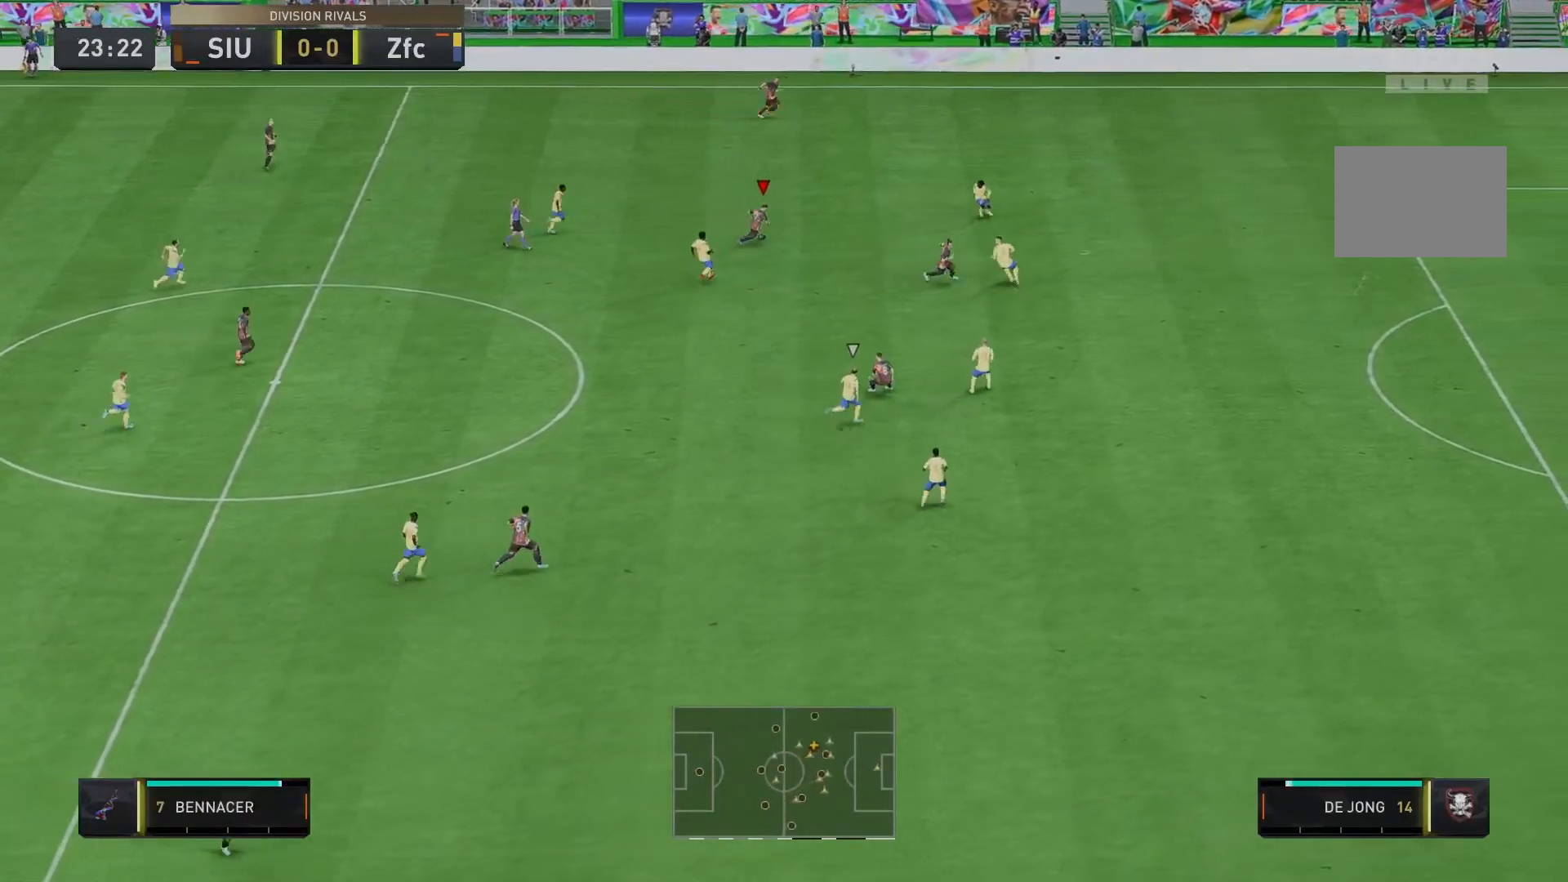
{"buttons": ["Y"], "left_stick": "up-right", "right_stick": "center", "events": [[433, "R2", "up"], [500, "Y", "down"]]}
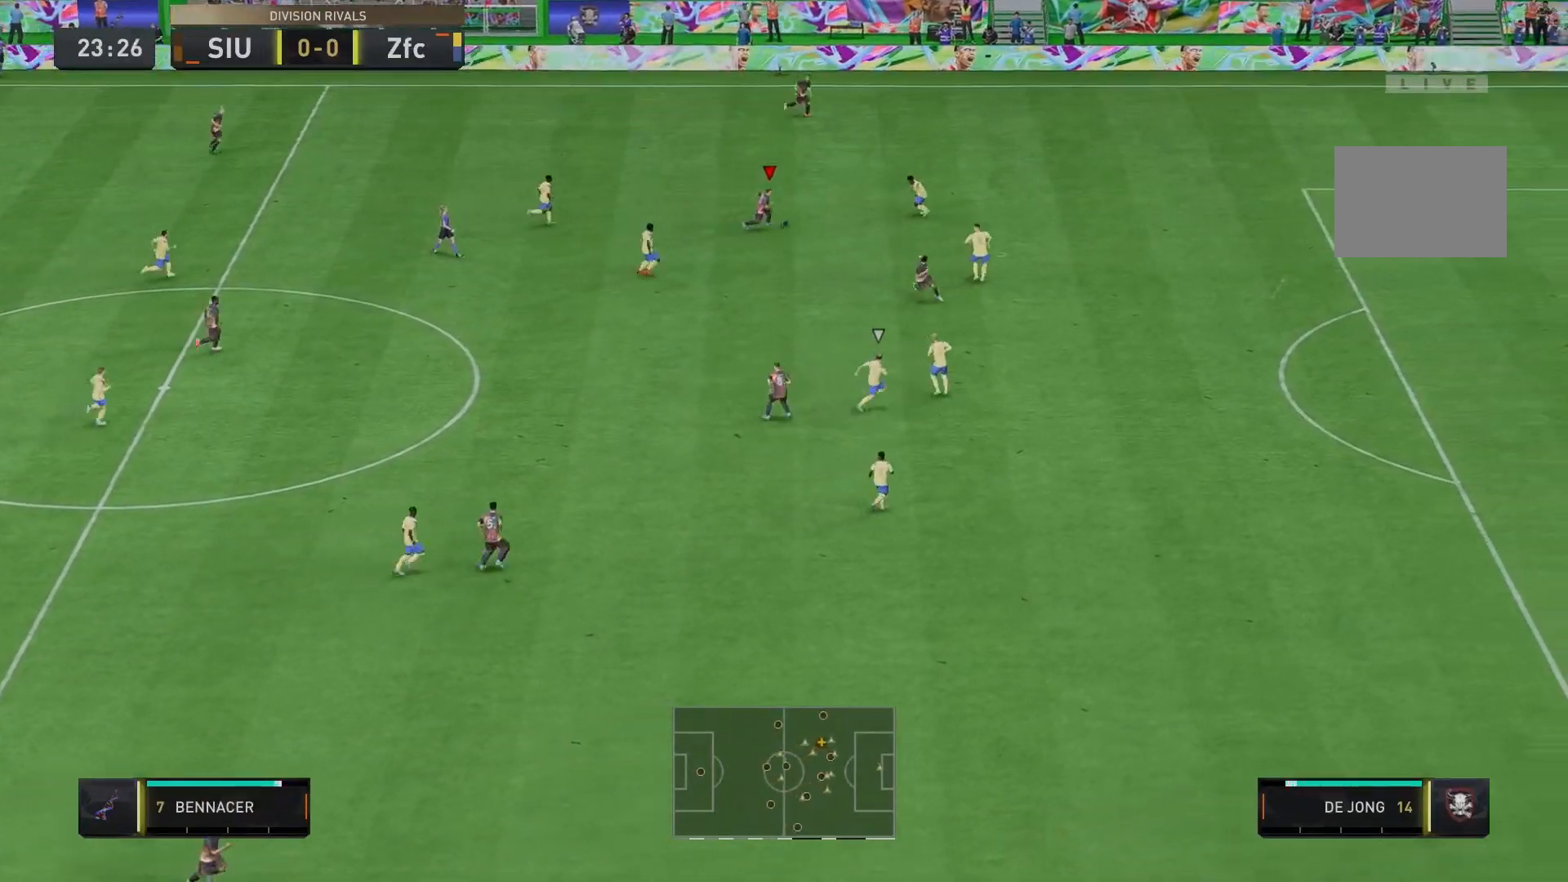
{"buttons": [], "left_stick": "up-right", "right_stick": "center", "events": [[200, "Y", "up"], [267, "Y", "down"], [400, "Y", "up"]]}
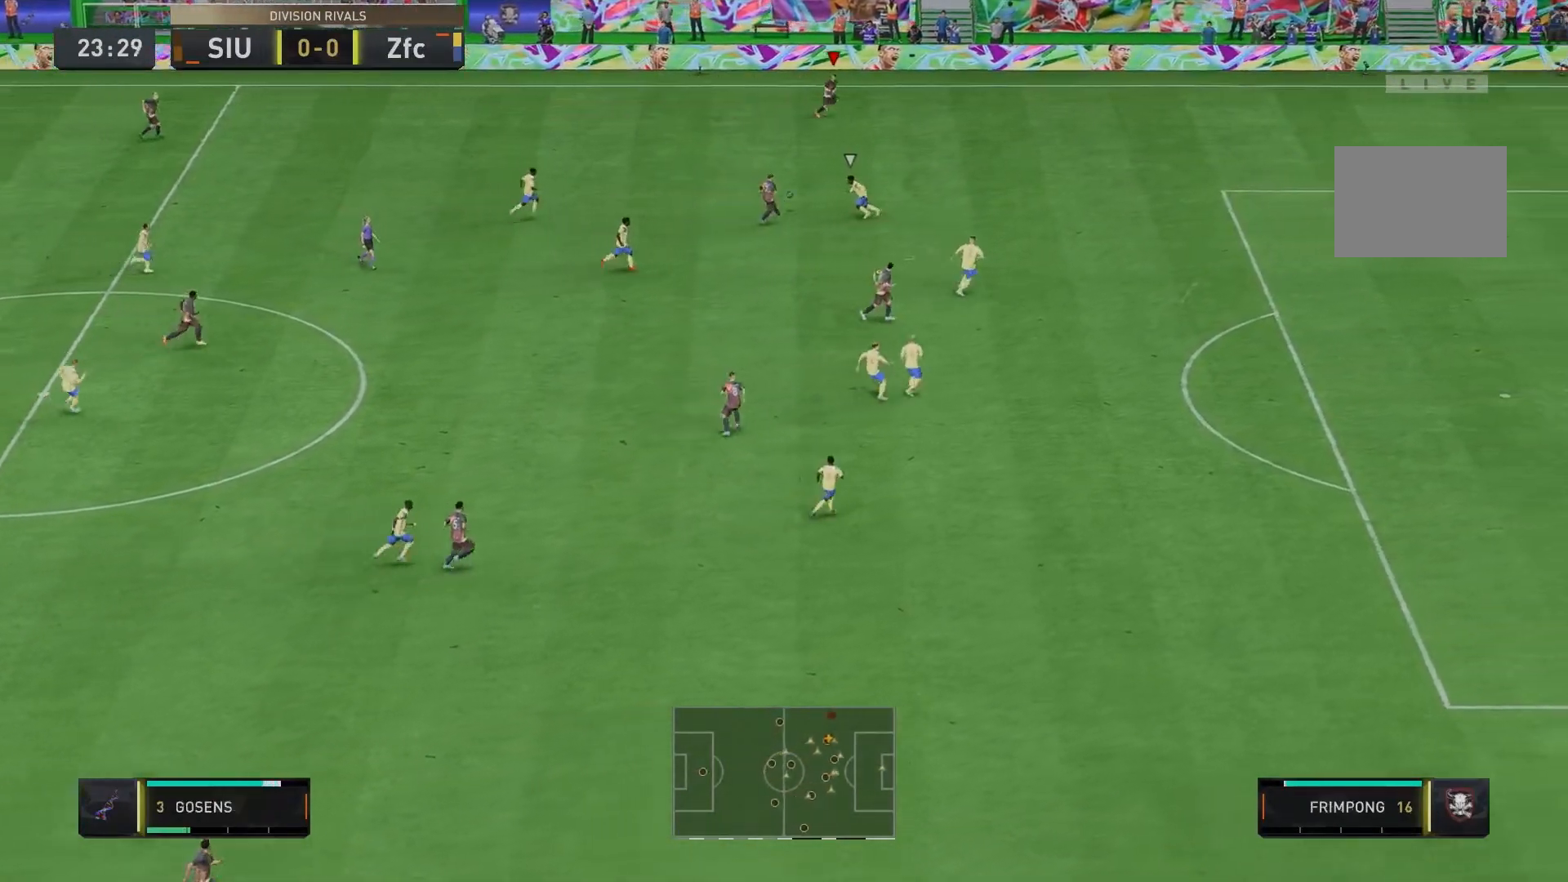
{"buttons": ["R2"], "left_stick": "right", "right_stick": "center", "events": [[100, "R2", "down"], [233, "left_stick", "right"]]}
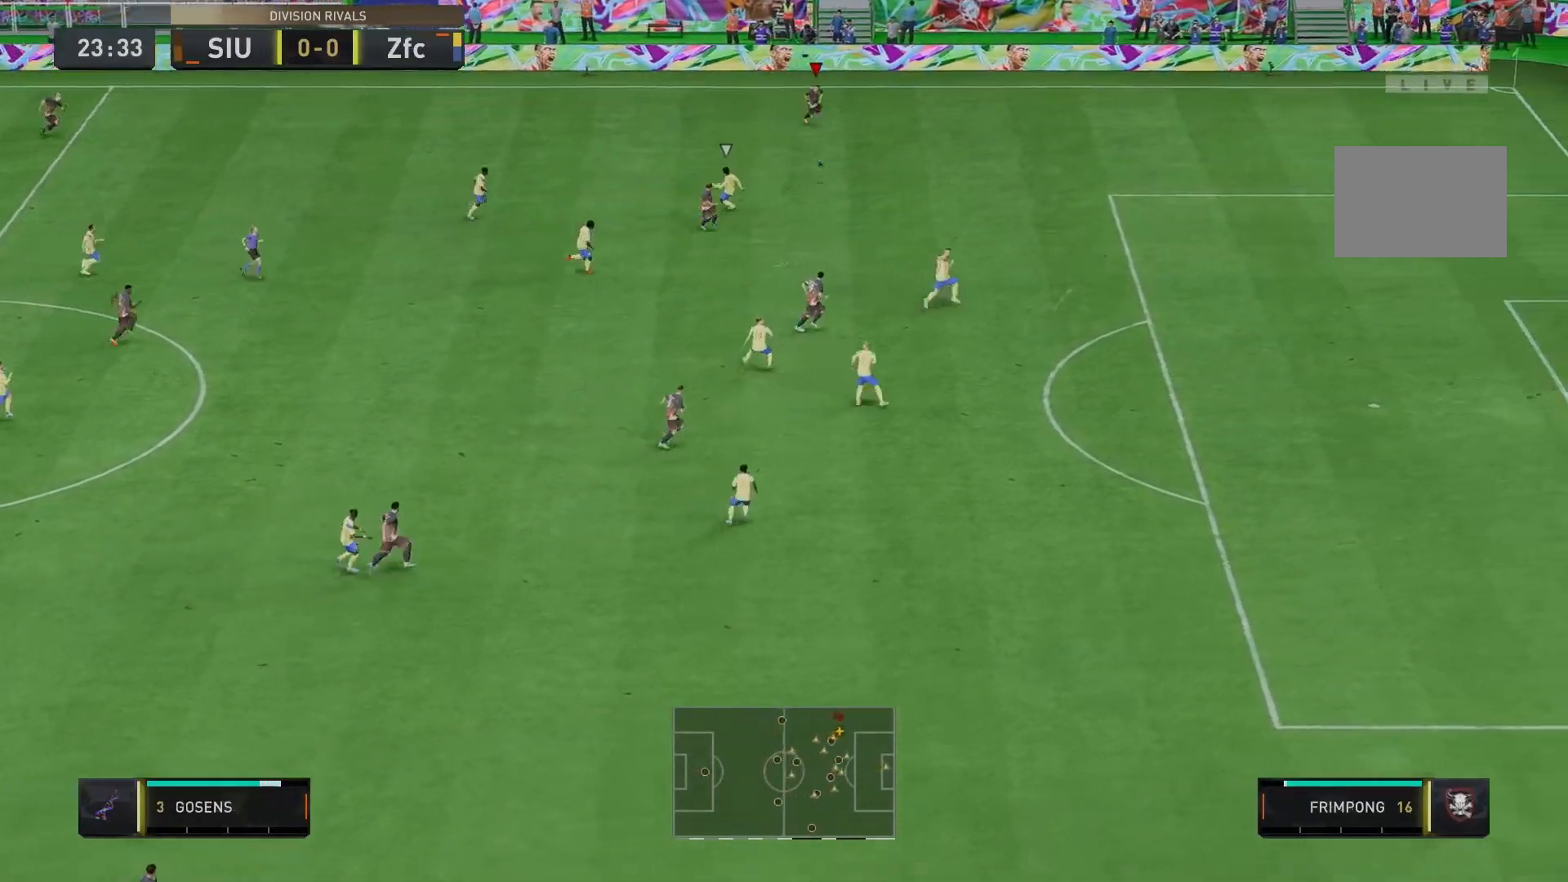
{"buttons": ["R2"], "left_stick": "right", "right_stick": "center", "events": []}
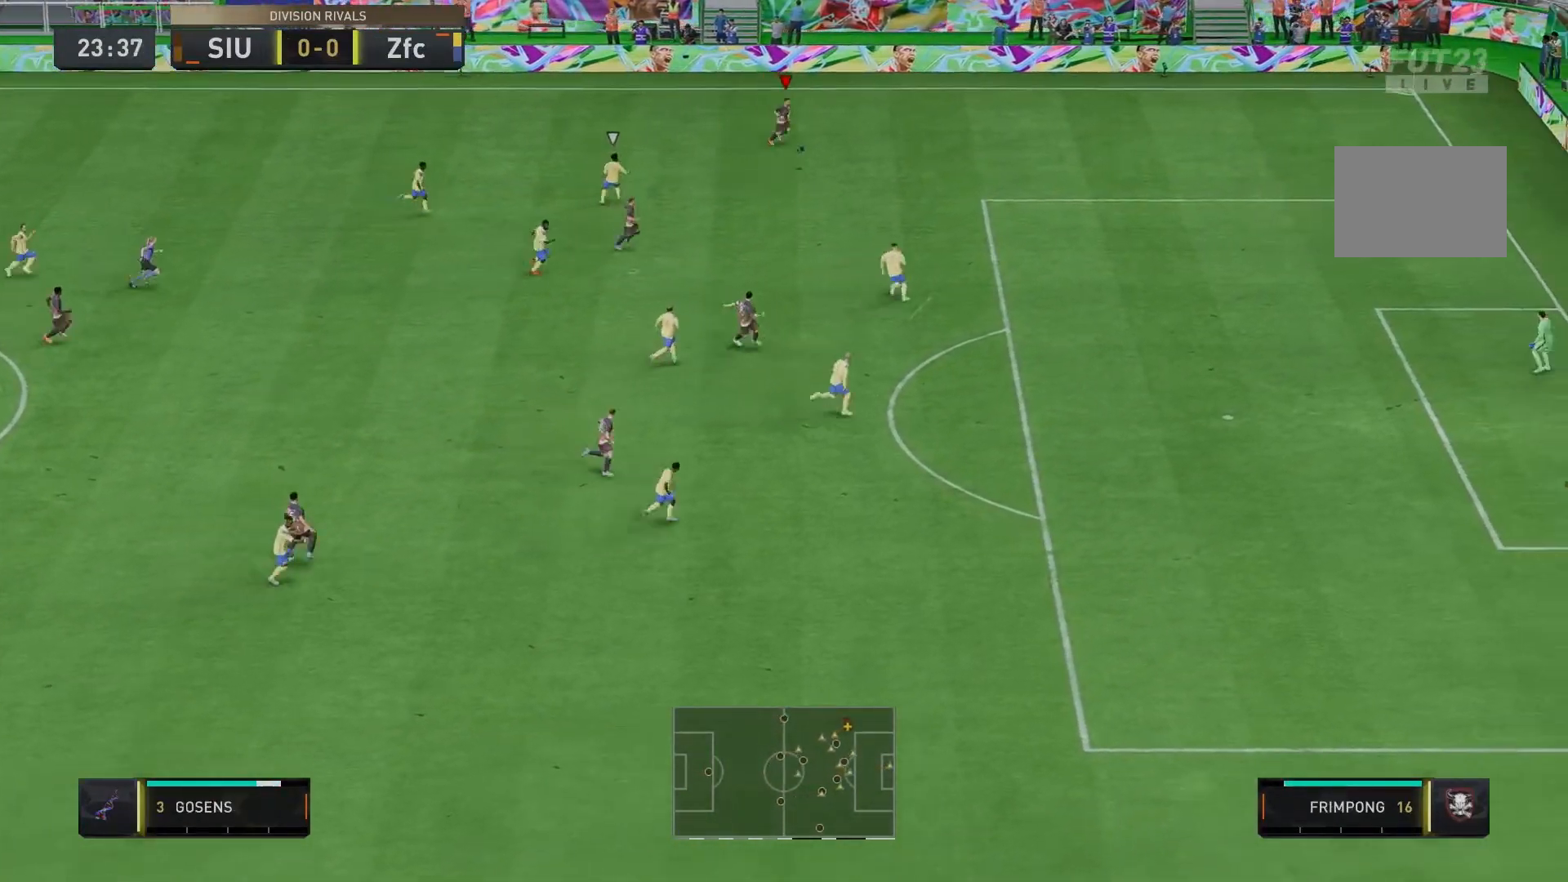
{"buttons": ["R2"], "left_stick": "right", "right_stick": "center", "events": []}
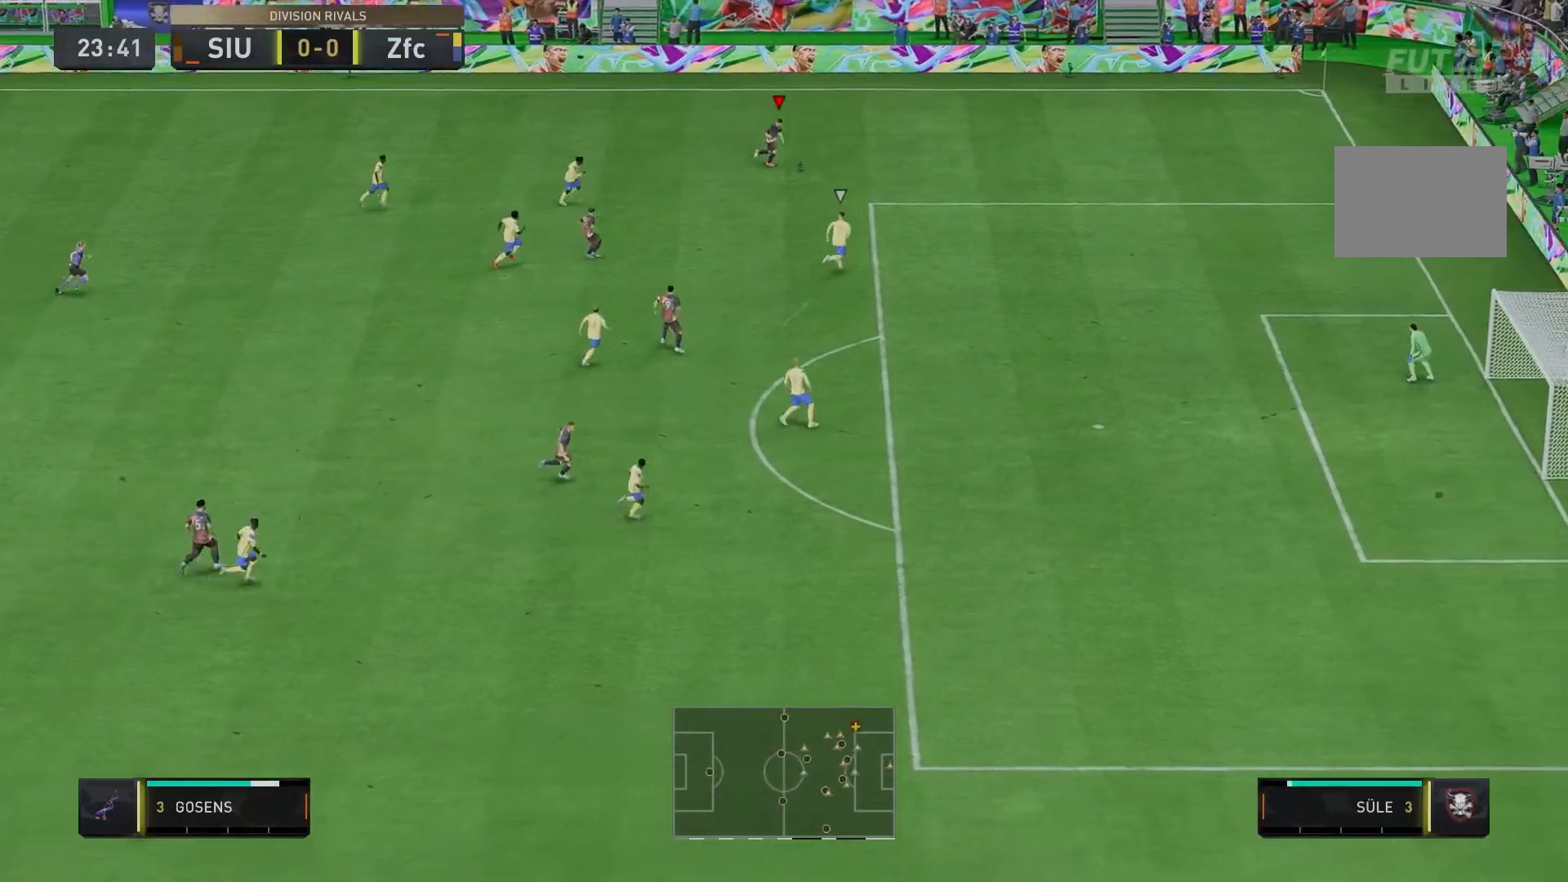
{"buttons": ["R2"], "left_stick": "right", "right_stick": "center", "events": []}
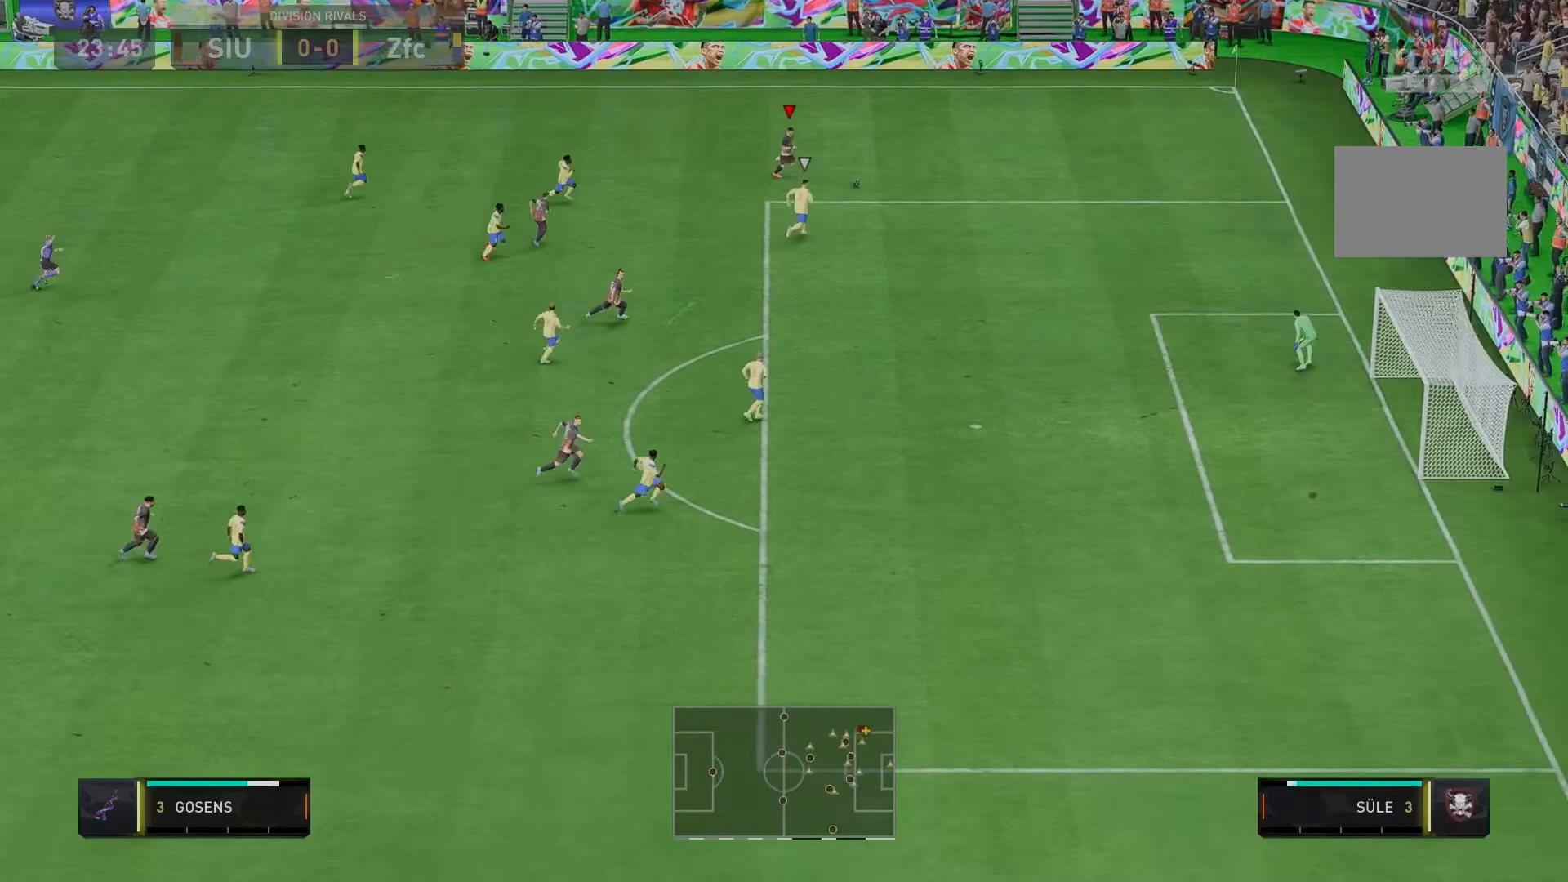
{"buttons": ["R2"], "left_stick": "right", "right_stick": "center", "events": []}
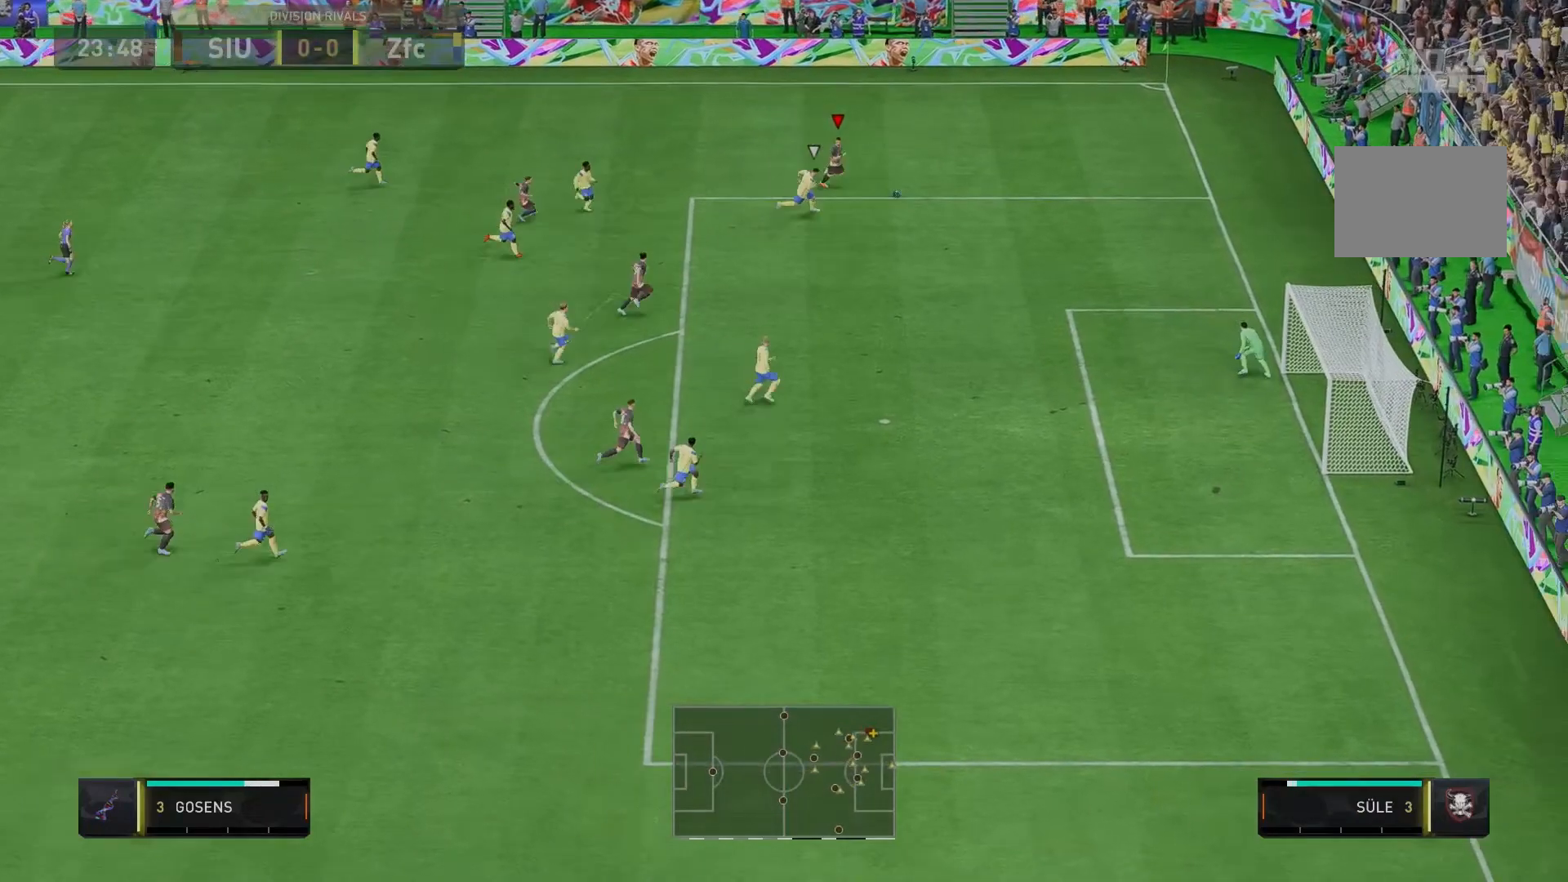
{"buttons": [], "left_stick": "down", "right_stick": "center", "events": [[67, "left_stick", "down-right"], [433, "R2", "up"], [500, "left_stick", "down"]]}
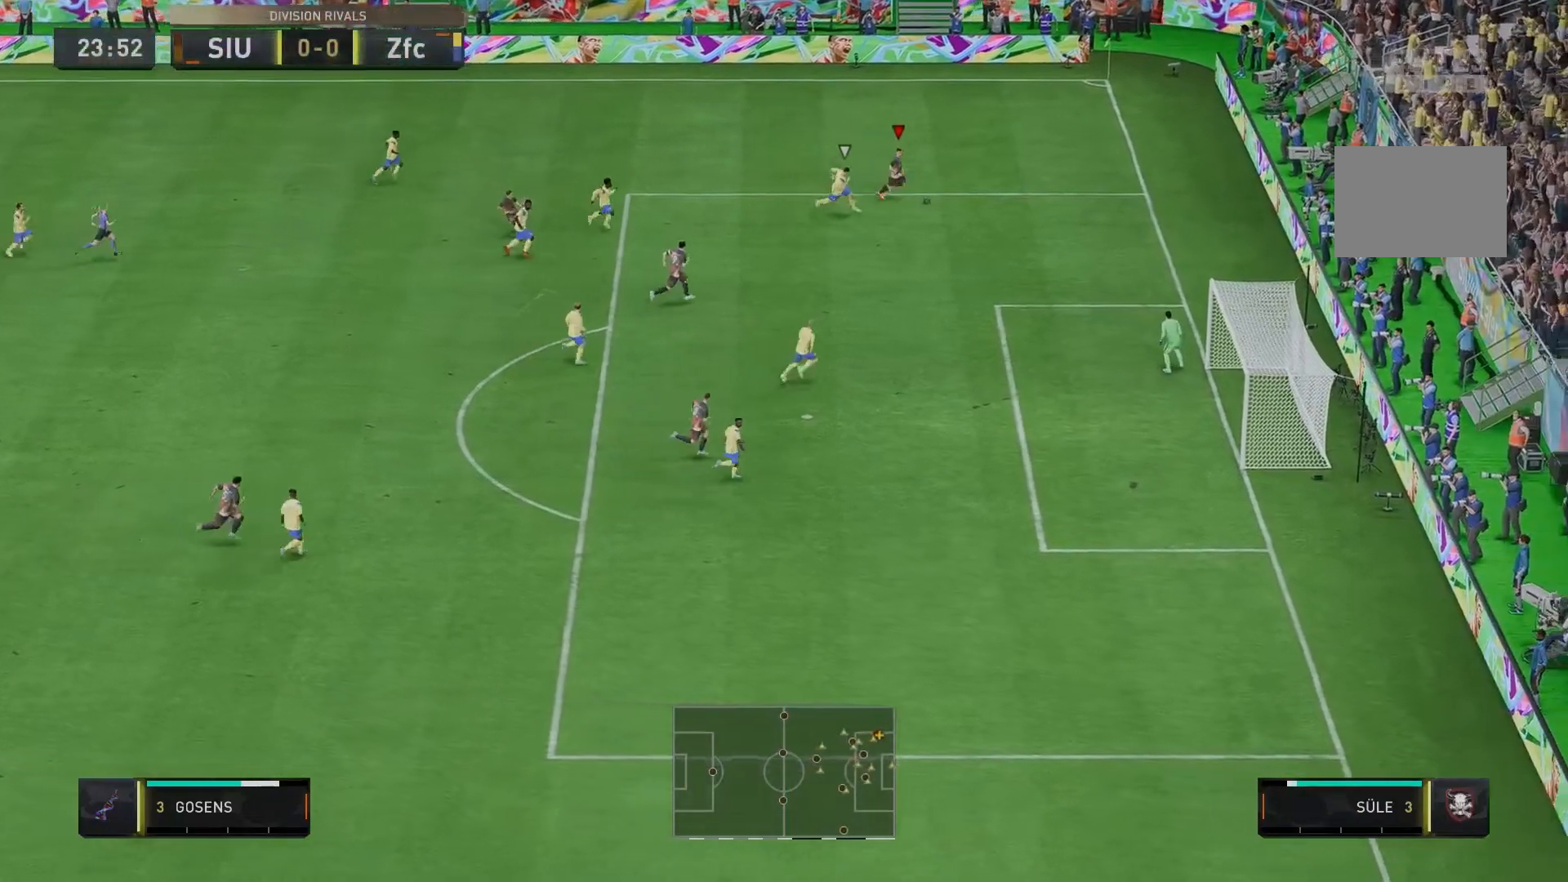
{"buttons": [], "left_stick": "down", "right_stick": "center", "events": []}
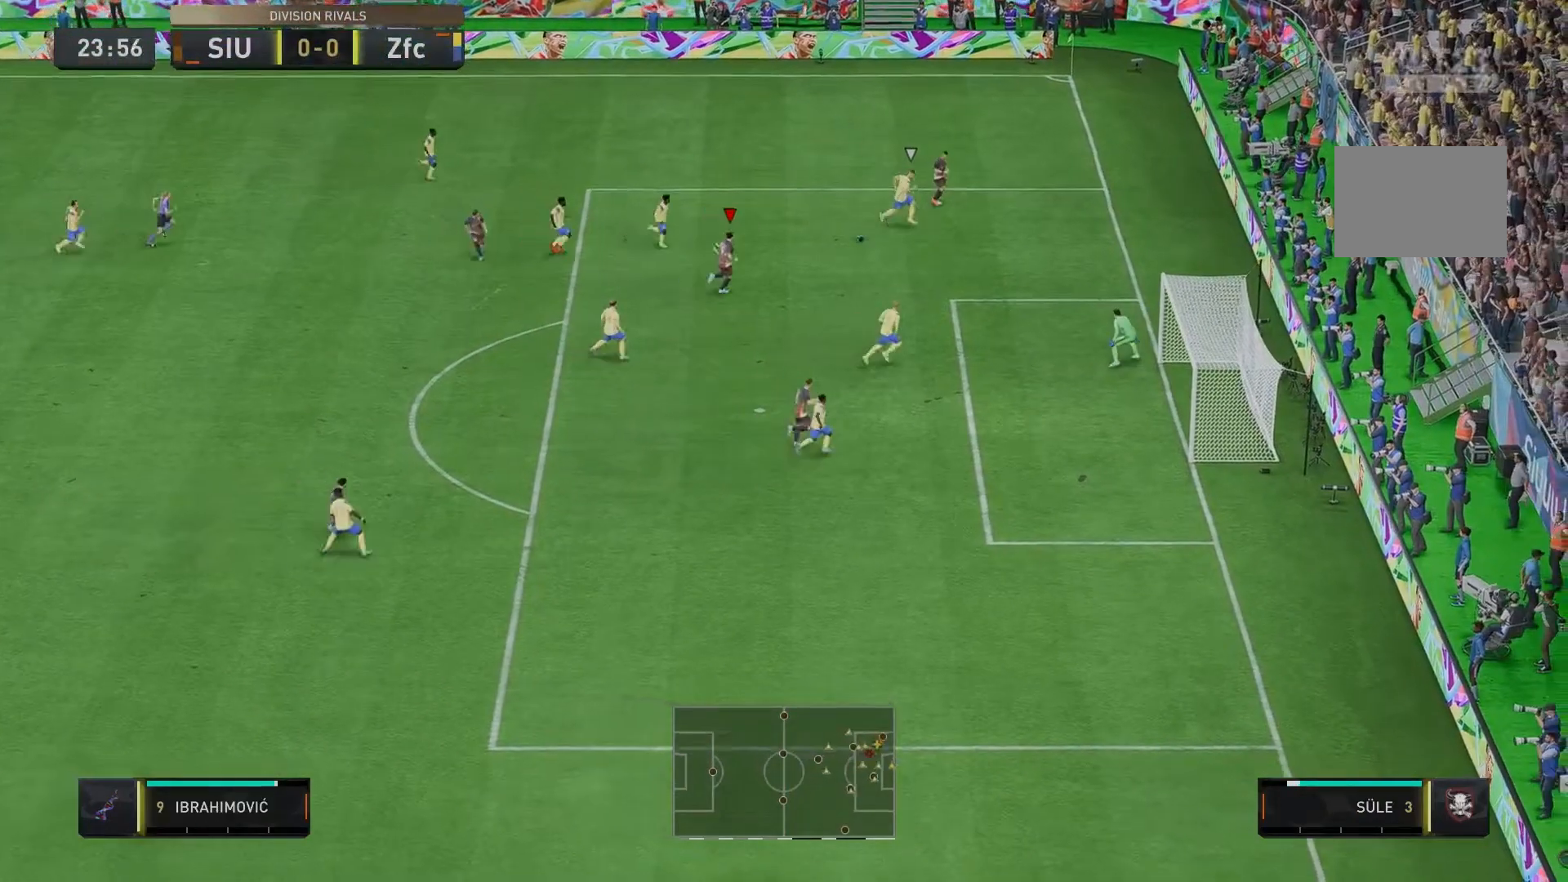
{"buttons": [], "left_stick": "down", "right_stick": "center", "events": []}
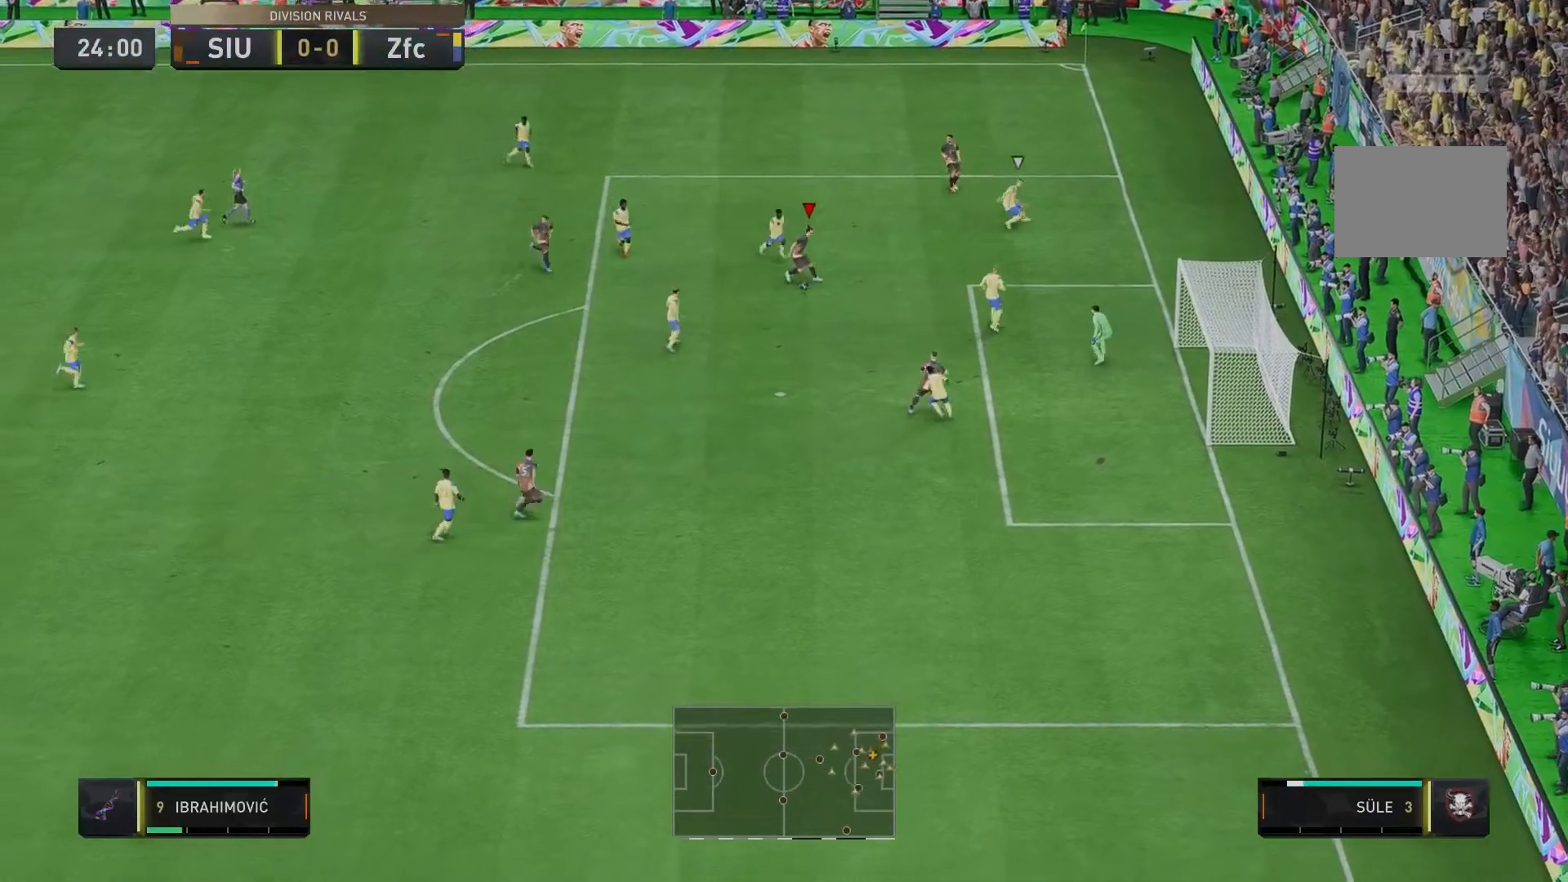
{"buttons": [], "left_stick": "down-right", "right_stick": "center", "events": [[100, "left_stick", "down-right"]]}
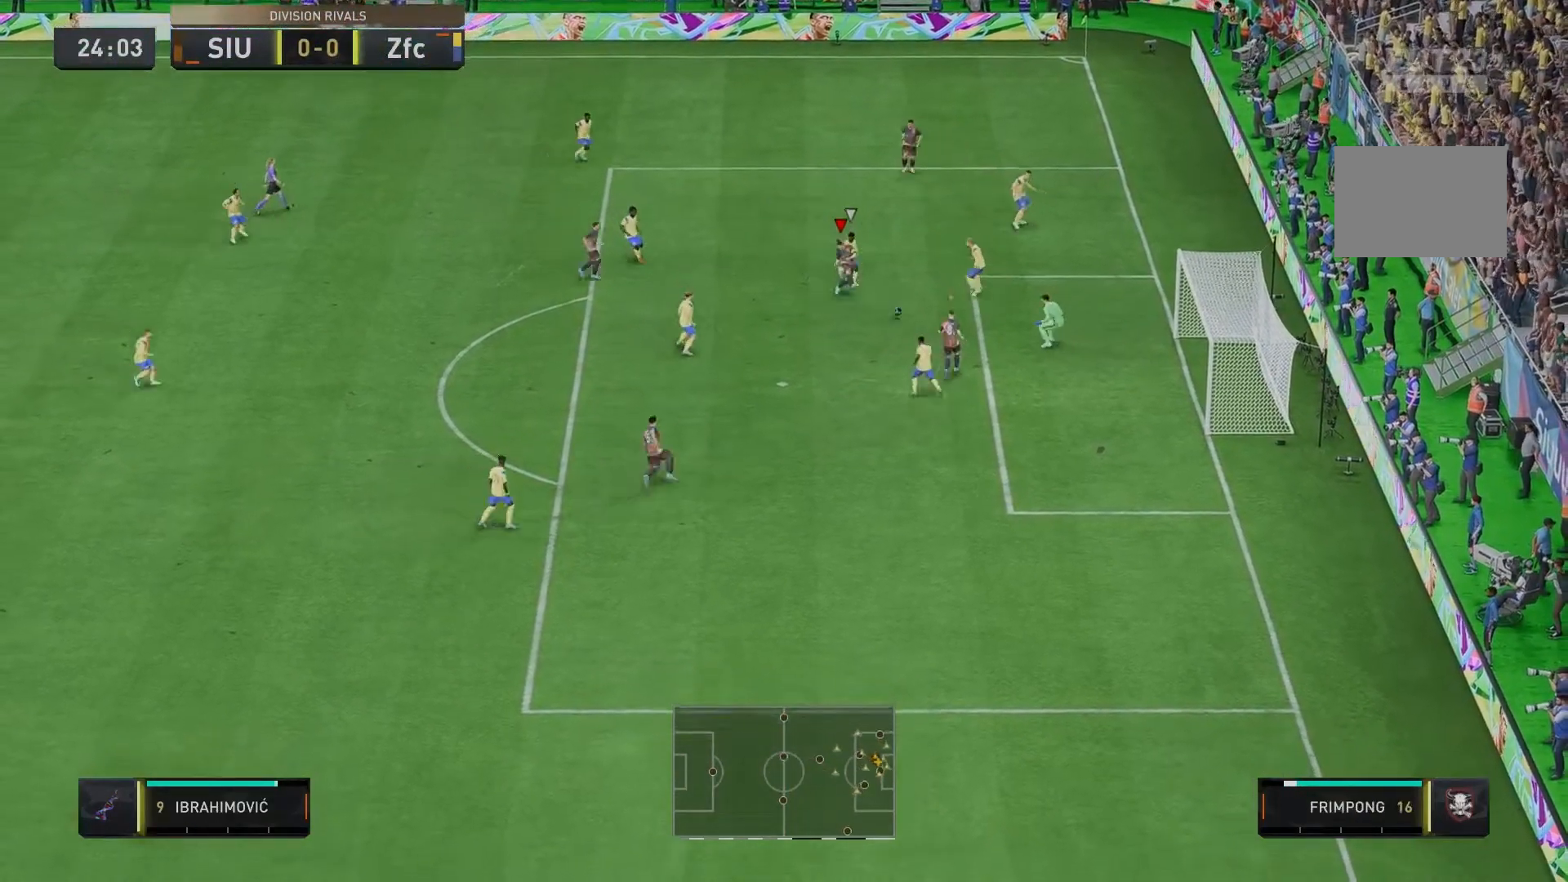
{"buttons": [], "left_stick": "right", "right_stick": "center", "events": [[367, "left_stick", "right"]]}
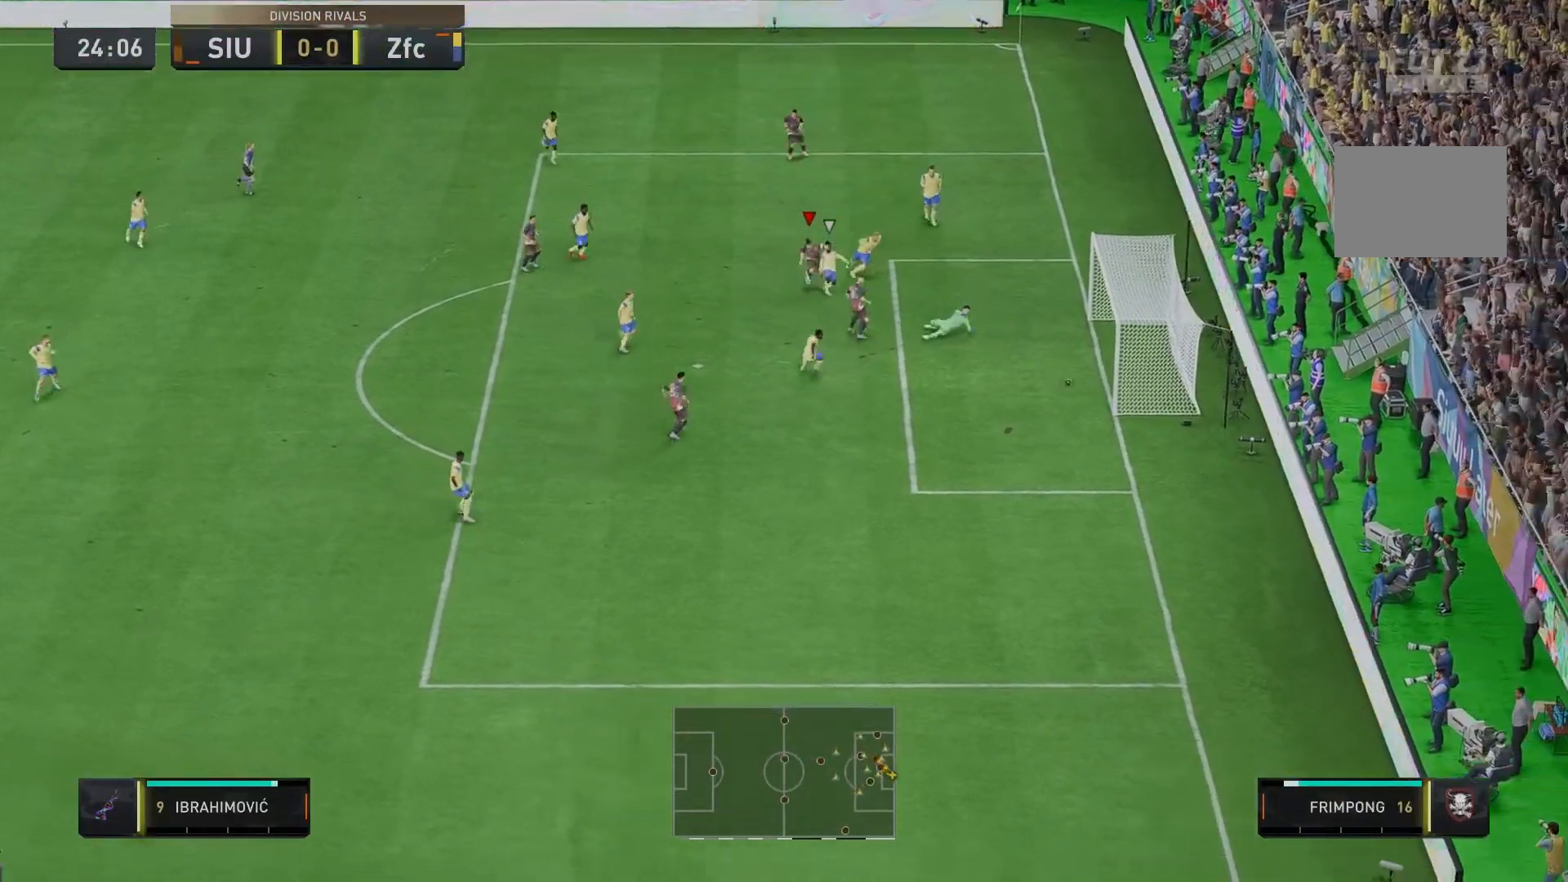
{"buttons": [], "left_stick": "up-right", "right_stick": "center", "events": [[167, "left_stick", "up-right"]]}
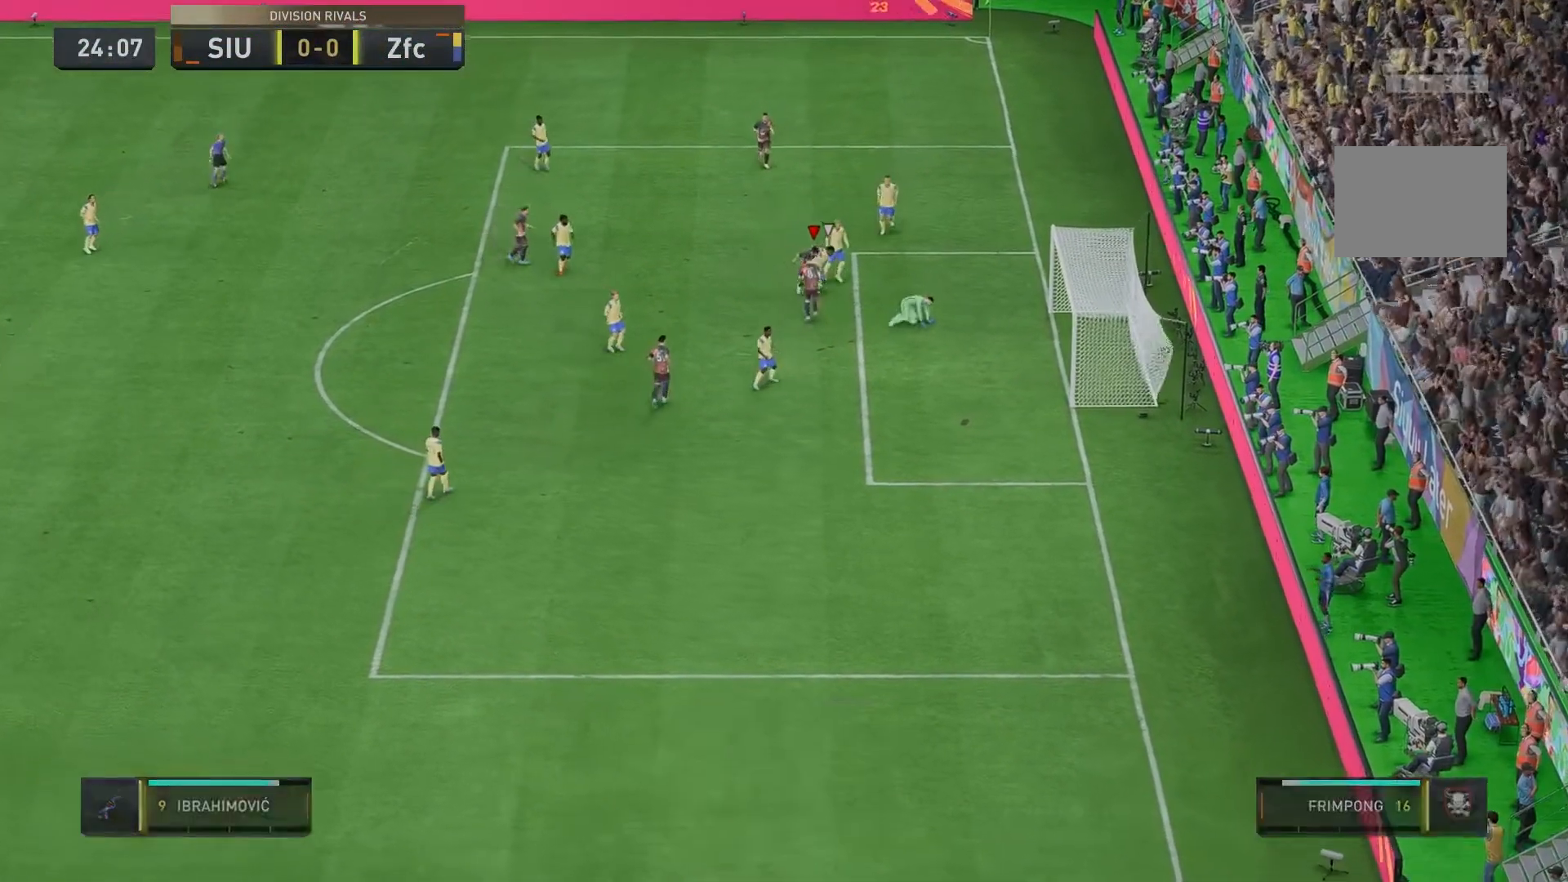
{"buttons": [], "left_stick": "up", "right_stick": "center", "events": [[400, "left_stick", "up"]]}
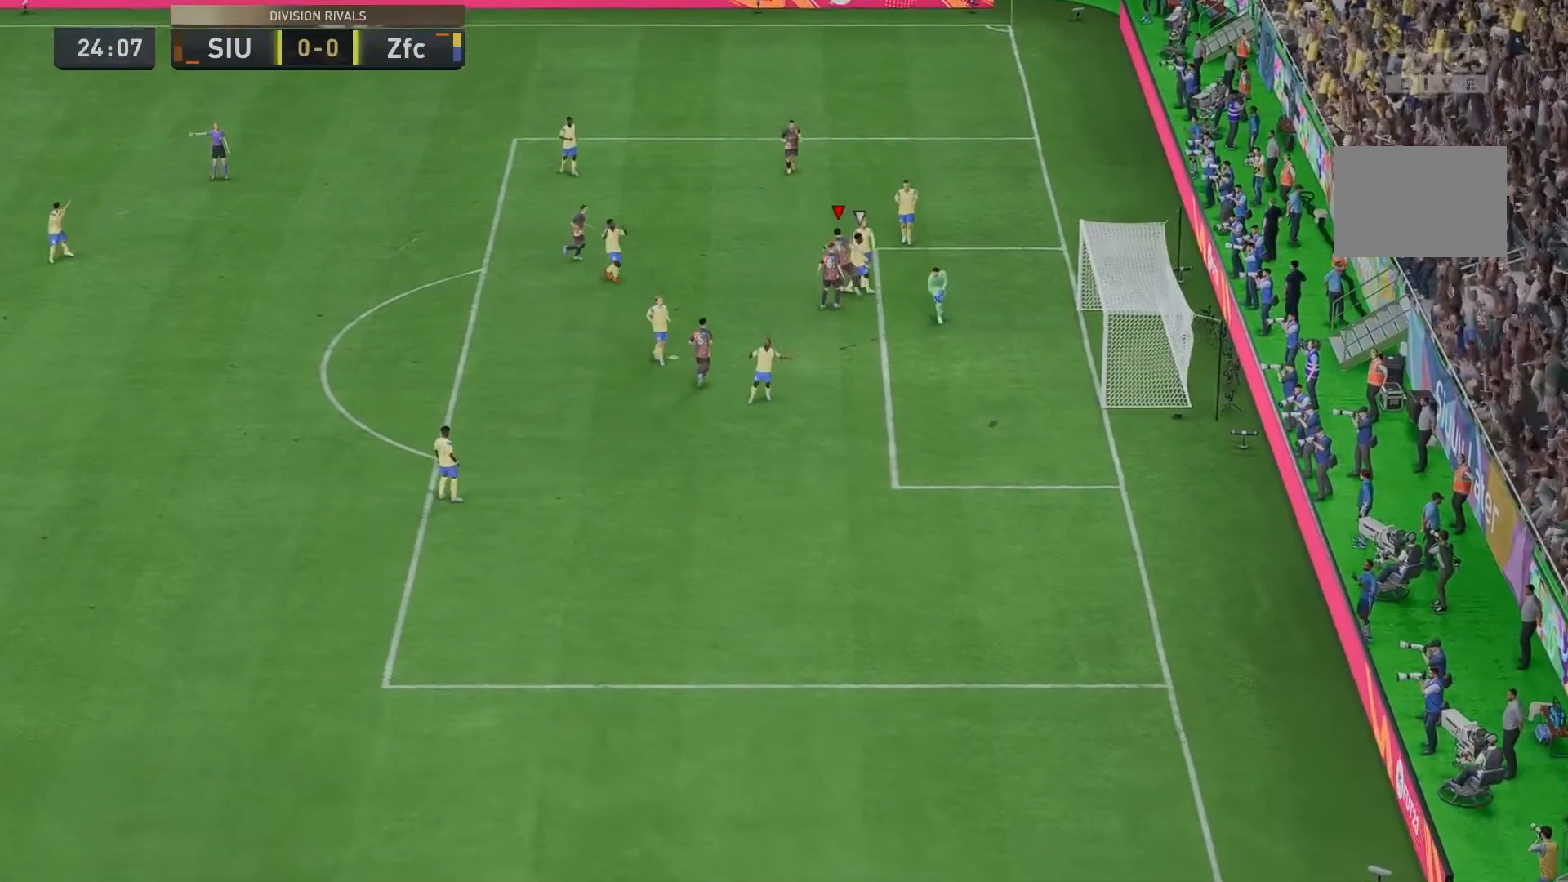
{"buttons": [], "left_stick": "up", "right_stick": "center", "events": []}
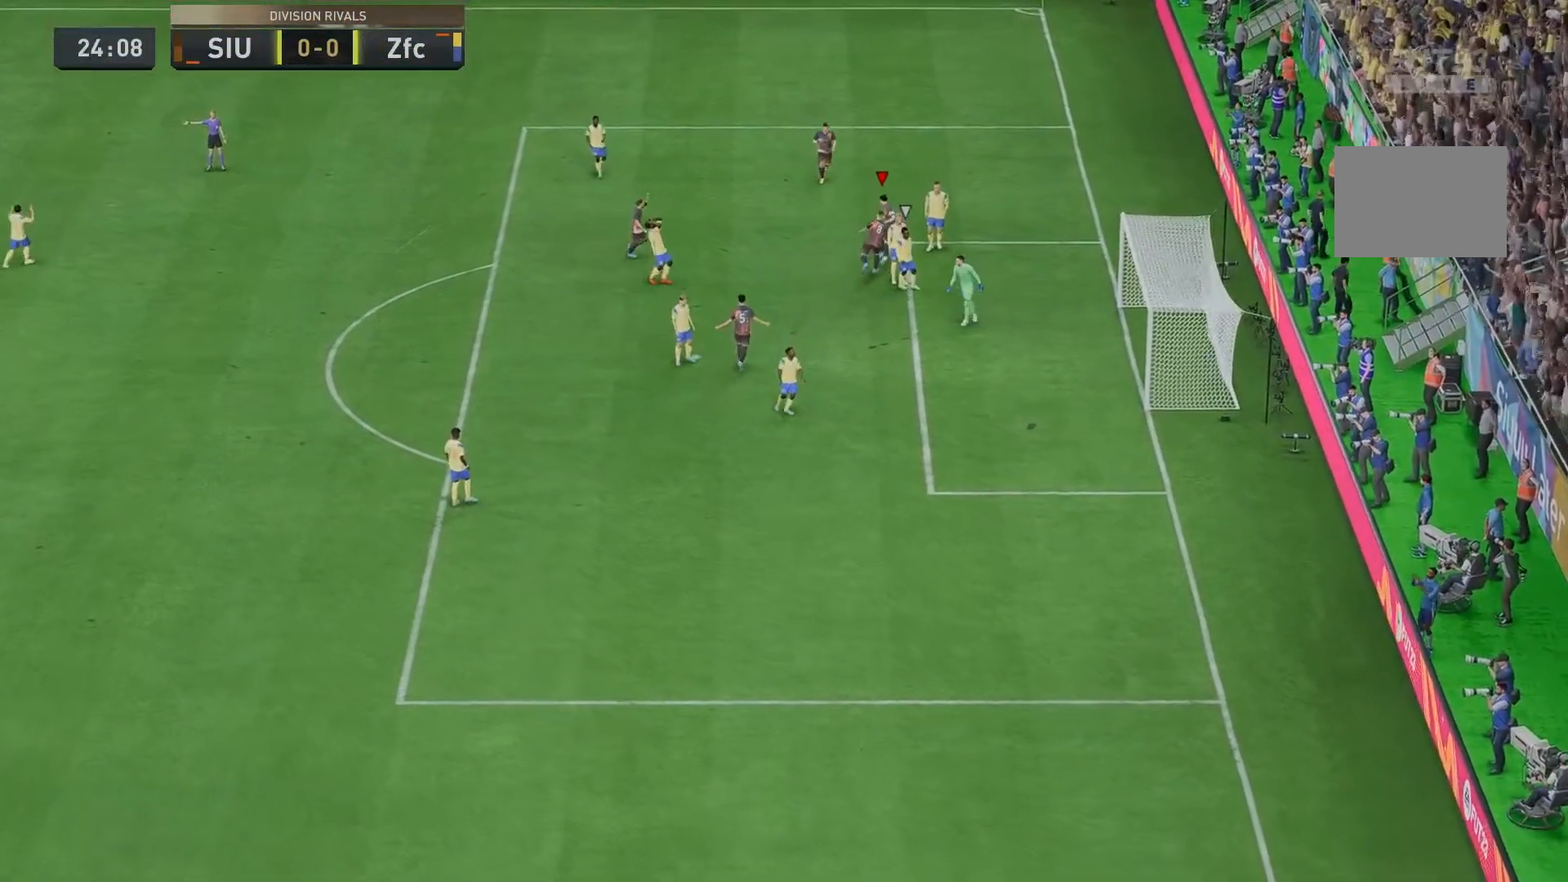
{"buttons": [], "left_stick": "up", "right_stick": "center", "events": []}
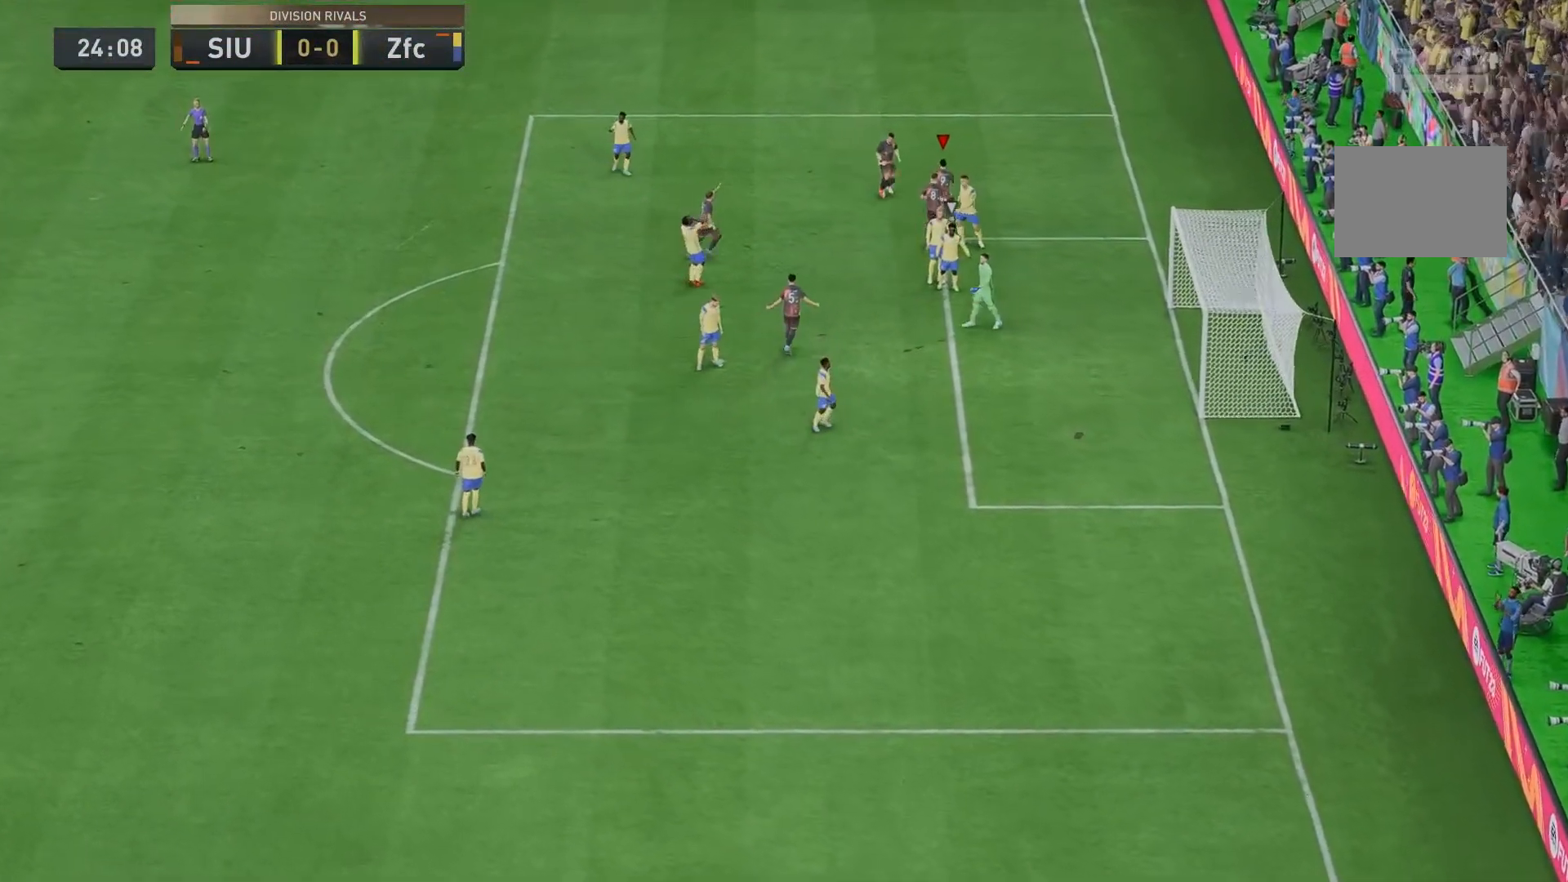
{"buttons": [], "left_stick": "center", "right_stick": "center", "events": [[267, "left_stick", "center"]]}